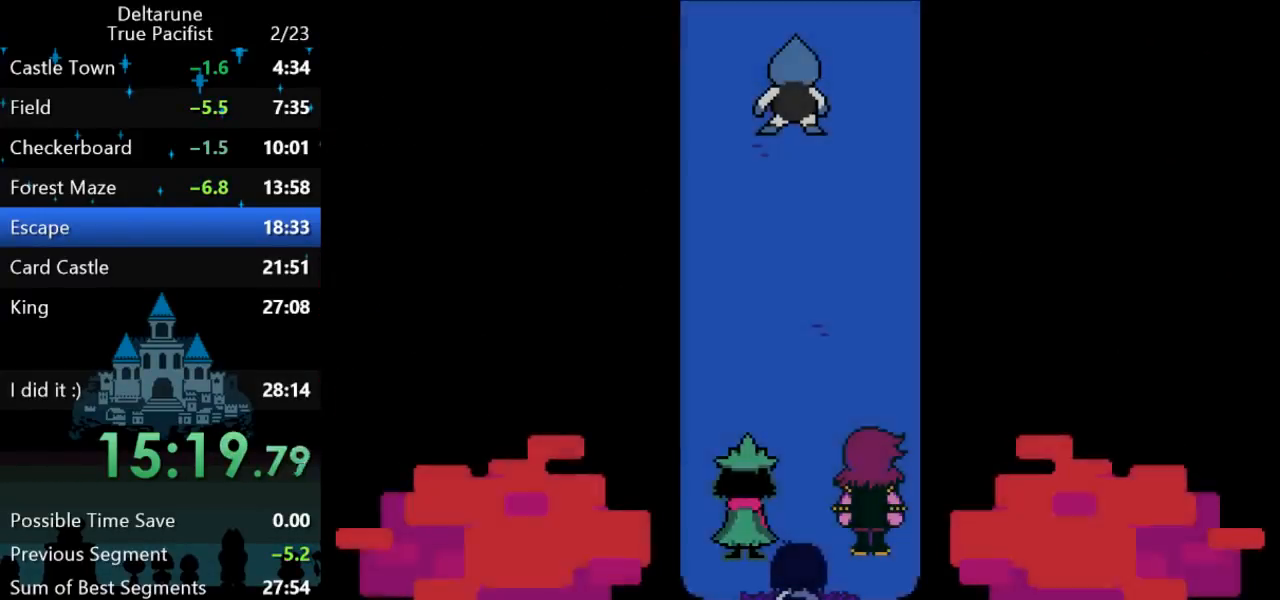
Gameplay with keyboard; each line is a JSON object with the keys held at the frame after it. "events" lists presses ("down") and releases ("up") of "c", "down", "left", "return", "right", "up", "x" and "z" between this image and that frame as [ms after this image, input, new state], when the widget could be followed in between. No other keys are recorded. Mouse input is not recorded. Not read: ctrl shift.
{"keys": ["up"], "events": [[67, "return", "down"], [67, "z", "up"], [100, "return", "up"], [100, "z", "down"], [133, "return", "down"], [167, "return", "up"], [250, "return", "down"], [250, "z", "up"], [267, "return", "up"], [317, "return", "down"], [317, "z", "down"], [350, "z", "up"], [383, "return", "up"], [417, "z", "down"], [450, "return", "down"], [450, "z", "up"], [483, "return", "up"]]}
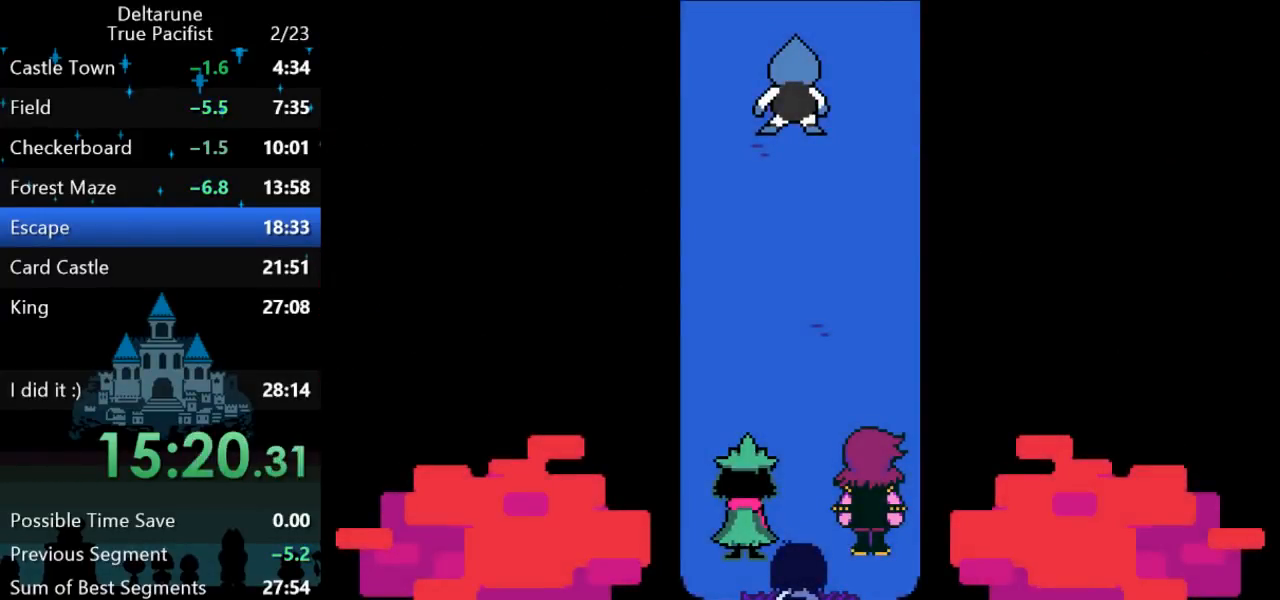
{"keys": ["return", "up", "z"], "events": [[17, "z", "down"], [50, "return", "down"], [50, "z", "up"], [83, "return", "up"], [83, "z", "down"], [150, "return", "down"], [150, "z", "up"], [183, "return", "up"], [183, "z", "down"], [250, "return", "down"], [250, "z", "up"], [317, "return", "up"], [317, "z", "down"], [350, "return", "down"], [350, "z", "up"], [383, "z", "down"], [417, "return", "up"], [417, "z", "up"], [450, "return", "down"], [500, "z", "down"]]}
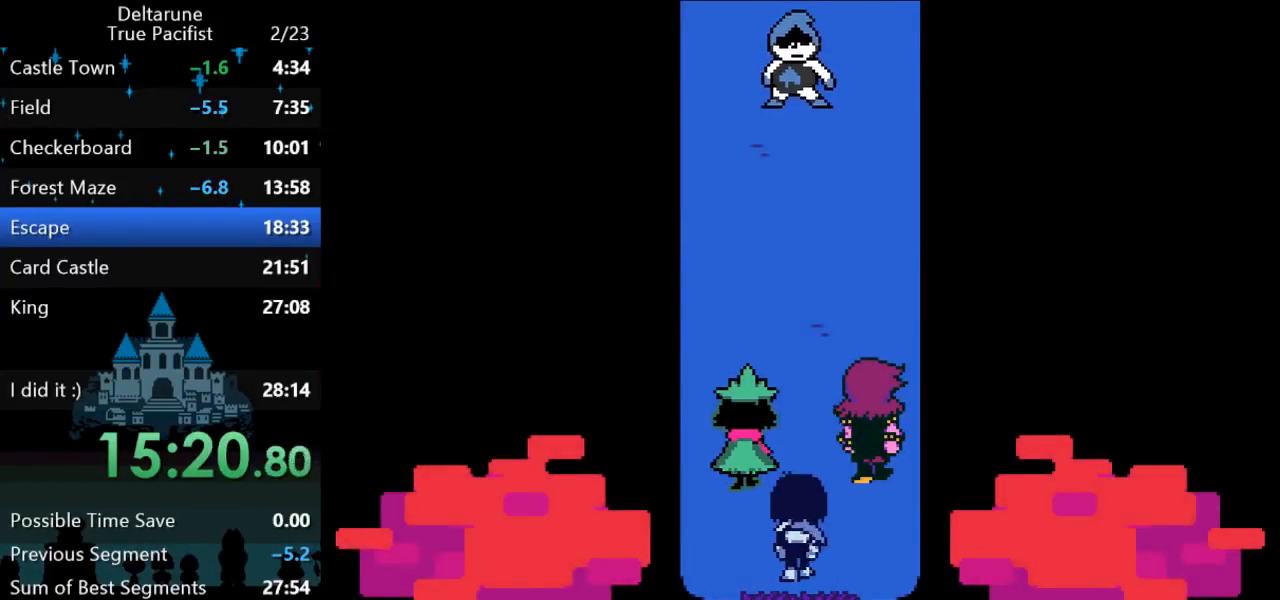
{"keys": [], "events": [[33, "return", "up"], [67, "z", "up"], [100, "return", "down"], [167, "return", "up"], [233, "up", "up"]]}
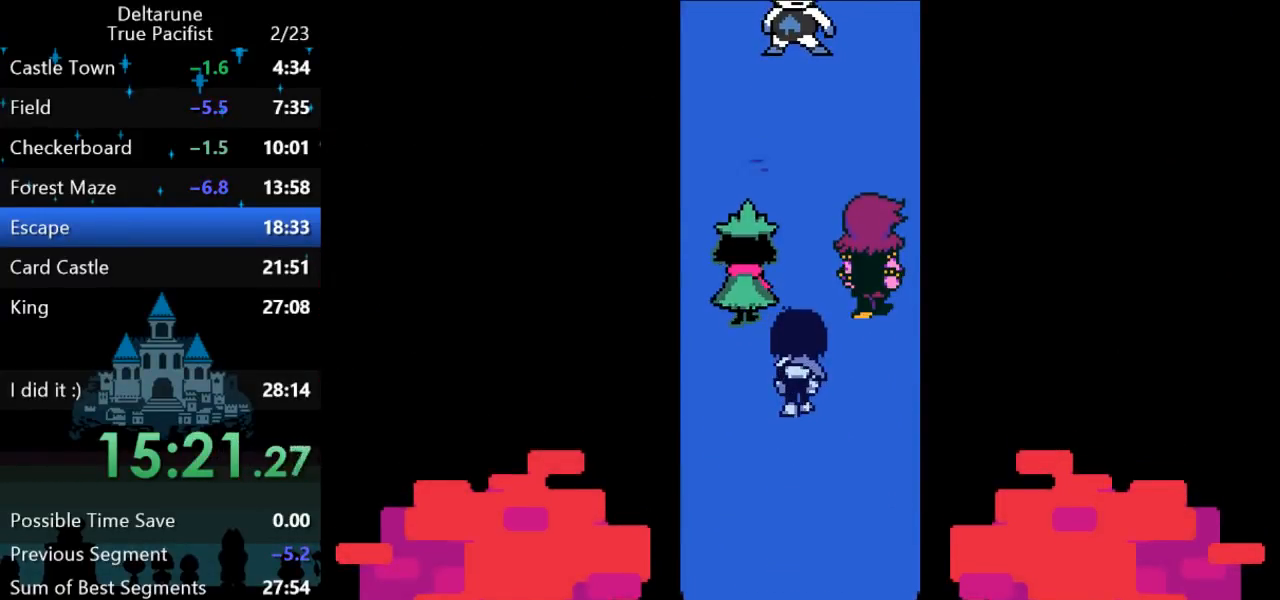
{"keys": [], "events": []}
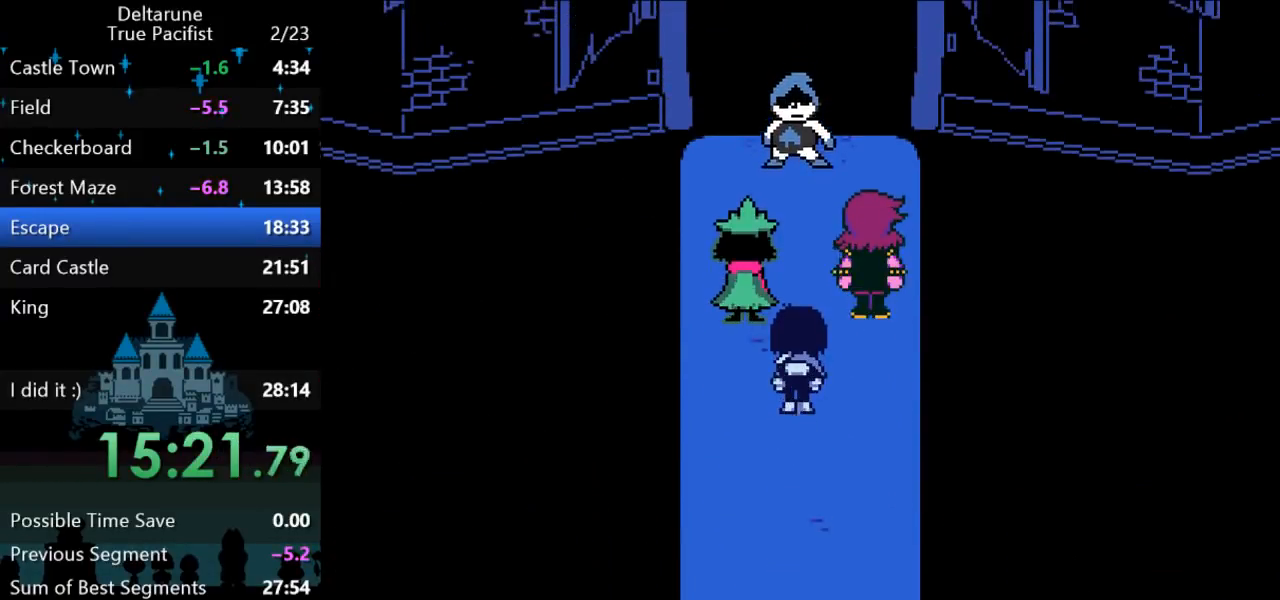
{"keys": [], "events": []}
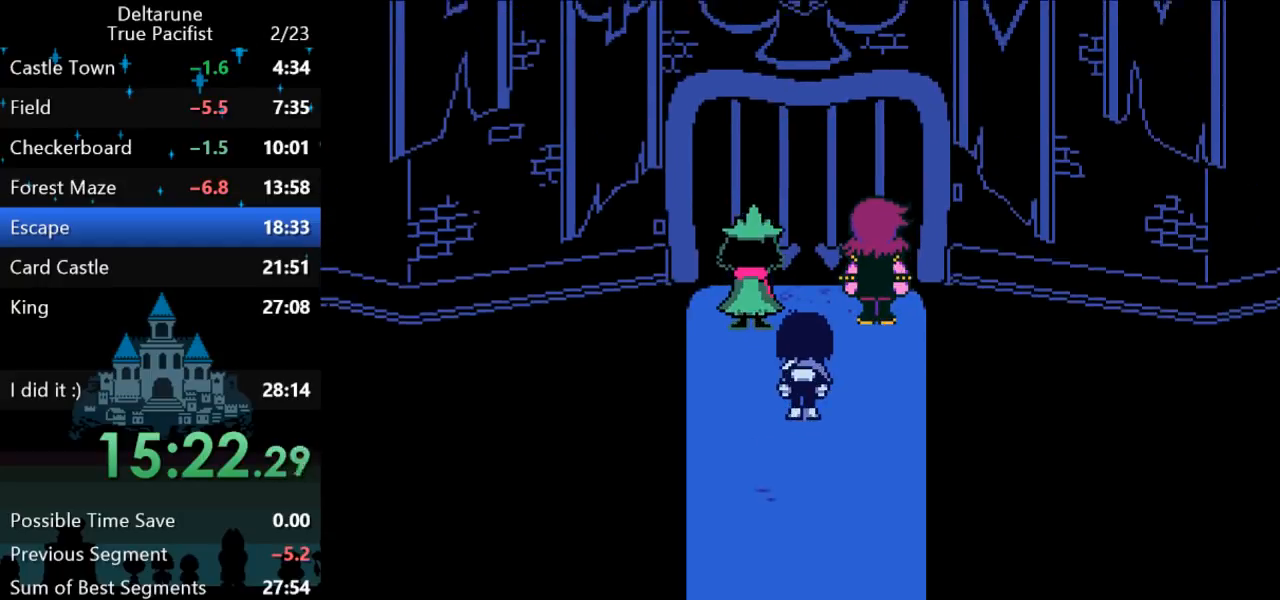
{"keys": ["return"], "events": [[283, "z", "down"], [350, "return", "down"], [417, "return", "up"], [450, "return", "down"], [483, "z", "up"]]}
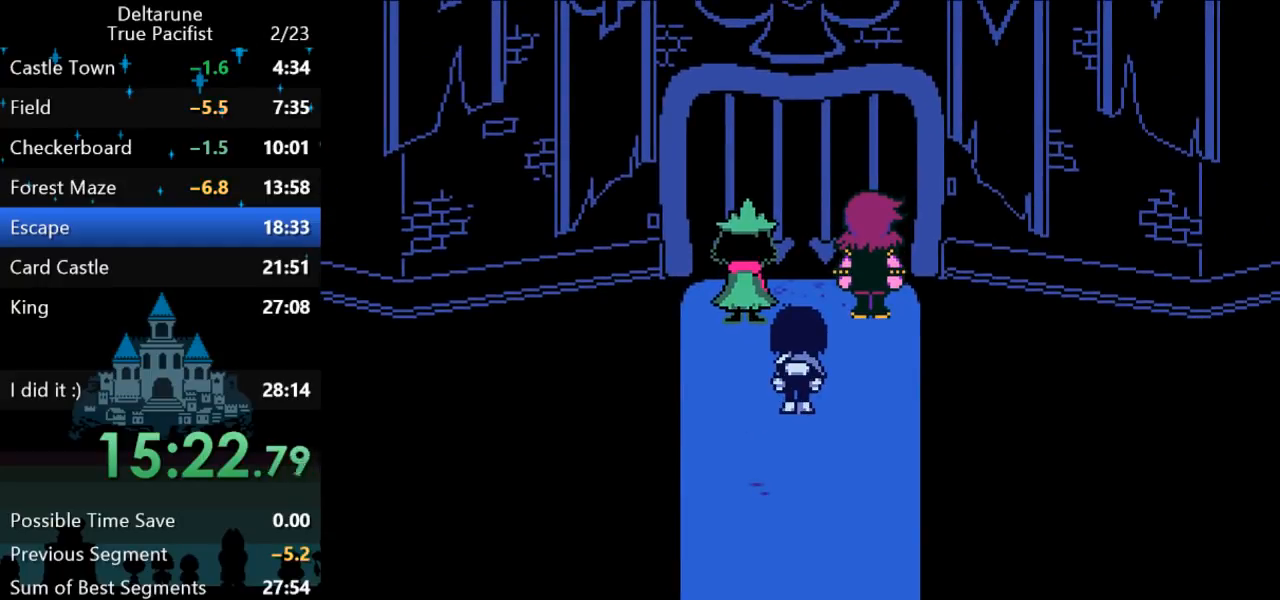
{"keys": ["z"], "events": [[117, "return", "up"], [117, "z", "down"], [150, "return", "down"], [183, "z", "up"], [217, "return", "up"], [250, "return", "down"], [250, "z", "down"], [300, "return", "up"], [333, "z", "up"], [350, "return", "down"], [383, "return", "up"], [383, "z", "down"], [433, "z", "up"], [467, "return", "down"], [500, "return", "up"], [500, "z", "down"]]}
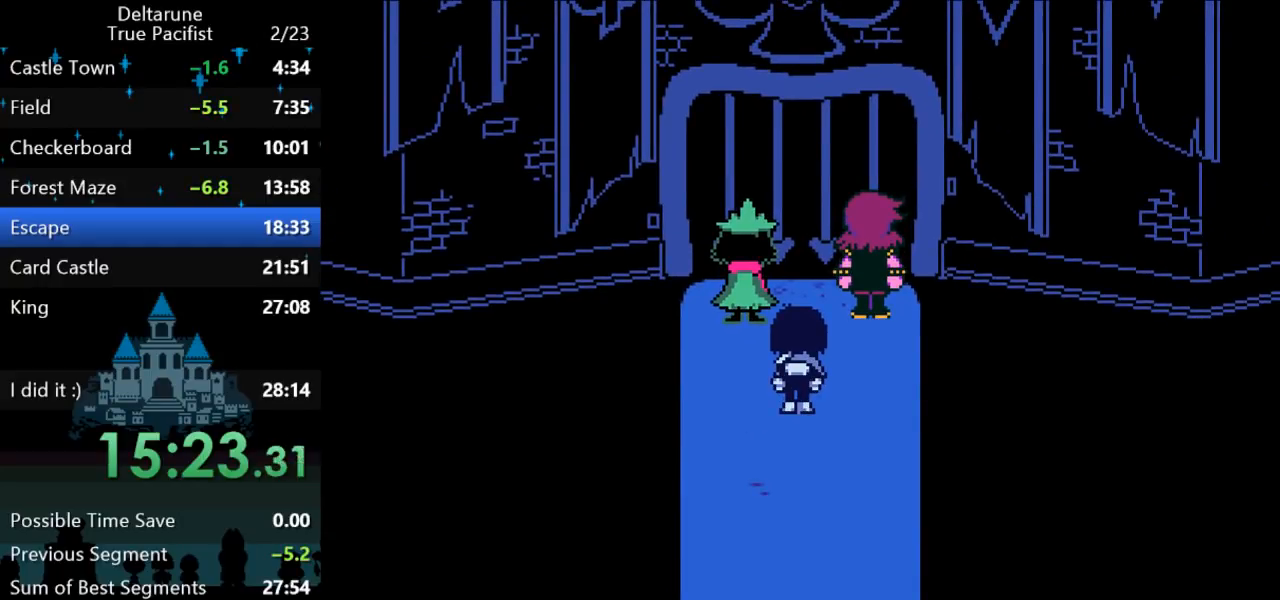
{"keys": ["return"], "events": [[67, "return", "down"], [67, "z", "up"], [100, "return", "up"], [133, "z", "down"], [167, "return", "down"], [167, "z", "up"], [233, "return", "up"], [233, "z", "down"], [267, "return", "down"], [267, "z", "up"], [333, "return", "up"], [333, "z", "down"], [400, "return", "down"], [400, "z", "up"], [433, "return", "up"], [500, "return", "down"]]}
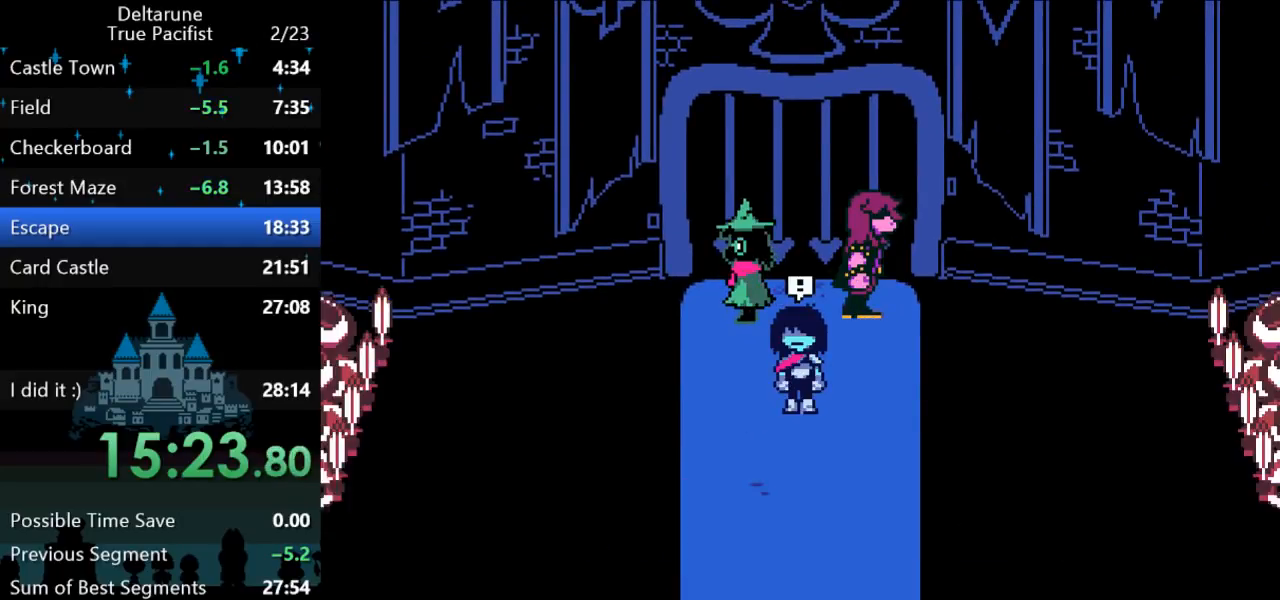
{"keys": [], "events": [[33, "return", "up"], [33, "z", "down"], [67, "return", "down"], [67, "z", "up"], [133, "return", "up"], [217, "return", "down"], [267, "return", "up"]]}
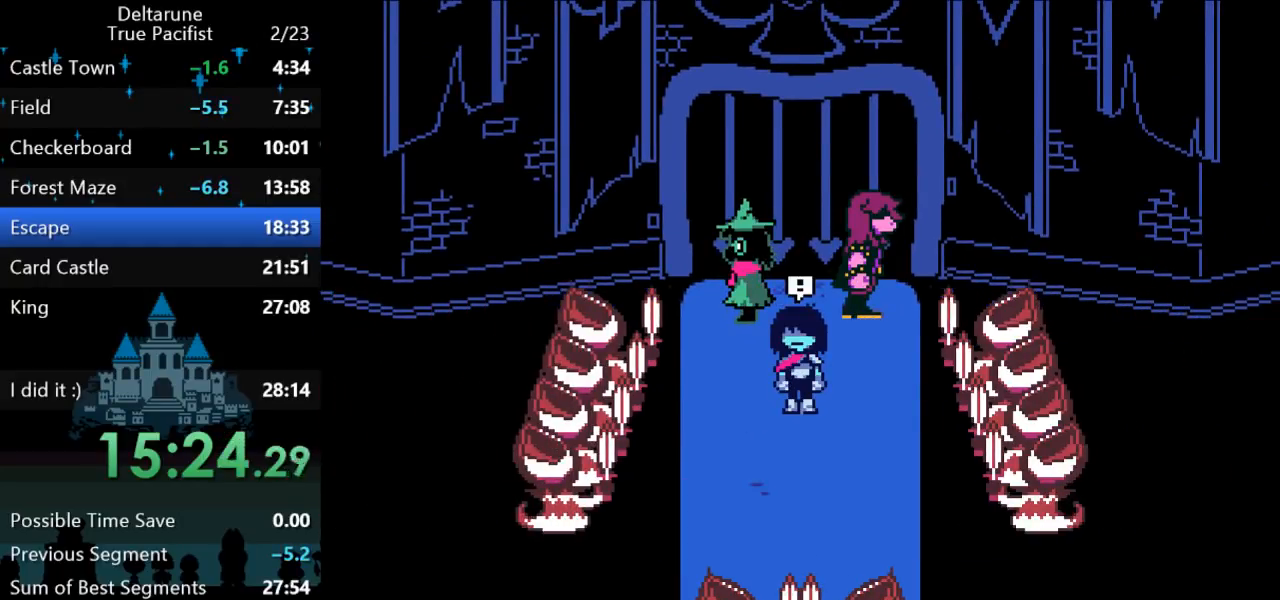
{"keys": ["z"], "events": [[450, "return", "down"], [450, "z", "down"], [483, "return", "up"]]}
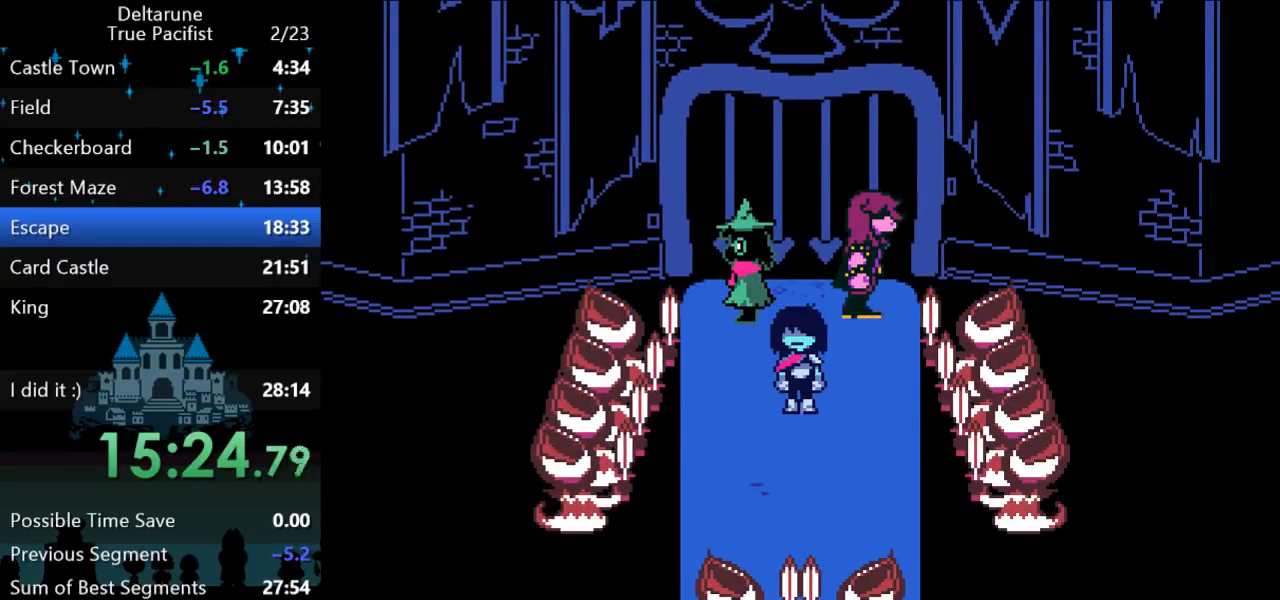
{"keys": ["return", "z"], "events": [[17, "z", "up"], [50, "return", "down"], [83, "return", "up"], [83, "z", "down"], [117, "z", "up"], [150, "return", "down"], [183, "return", "up"], [183, "z", "down"], [217, "z", "up"], [250, "return", "down"], [283, "return", "up"], [367, "return", "down"], [400, "z", "down"], [433, "return", "up"], [433, "z", "up"], [500, "return", "down"], [500, "z", "down"]]}
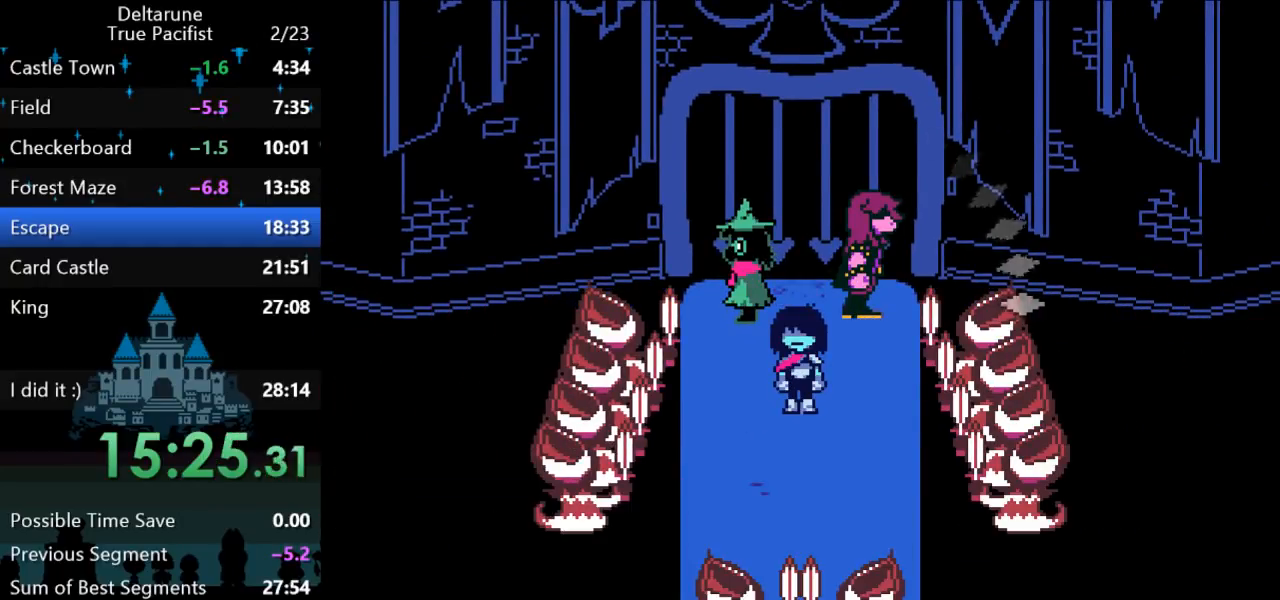
{"keys": [], "events": [[33, "return", "up"], [67, "z", "up"], [133, "z", "down"], [200, "z", "up"]]}
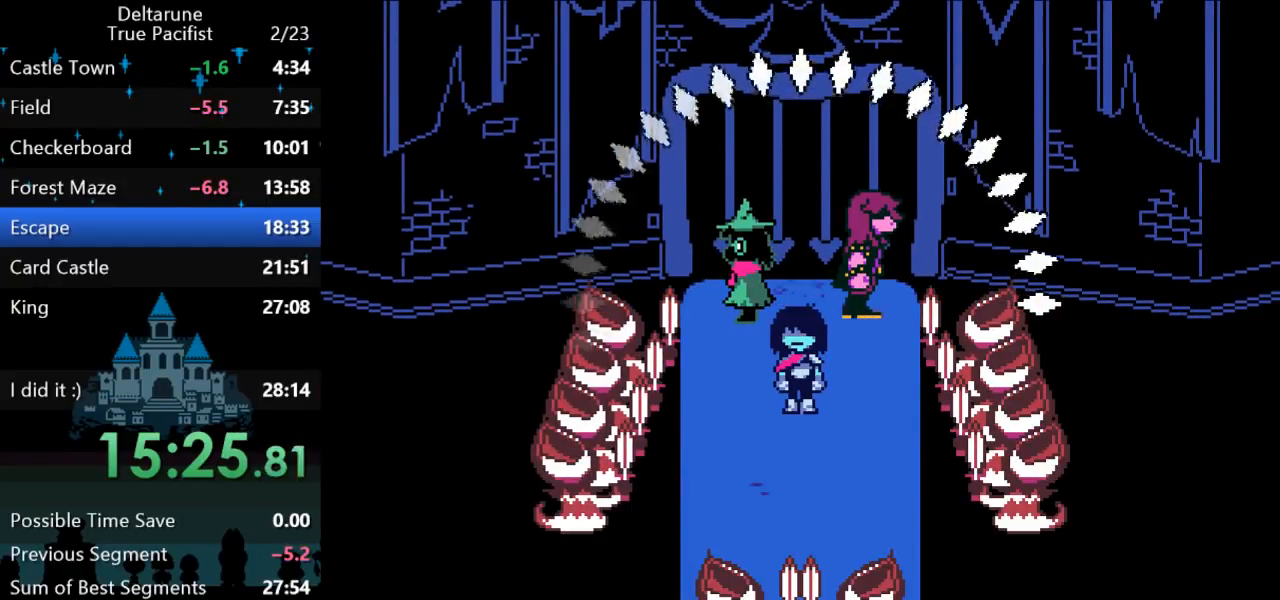
{"keys": [], "events": []}
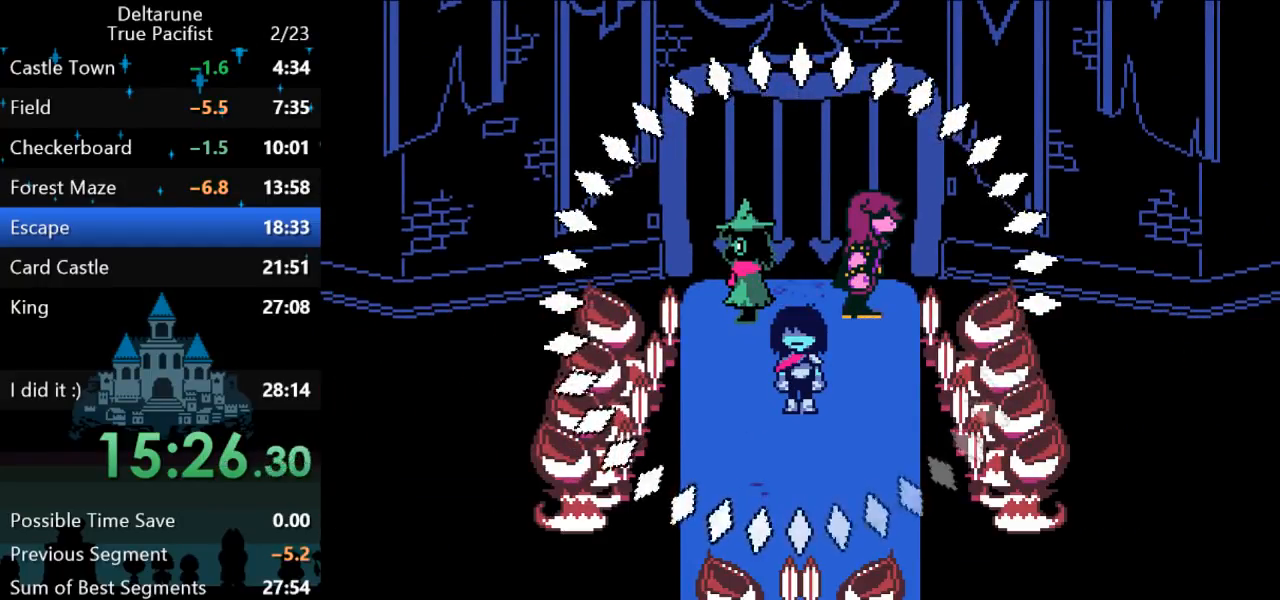
{"keys": [], "events": []}
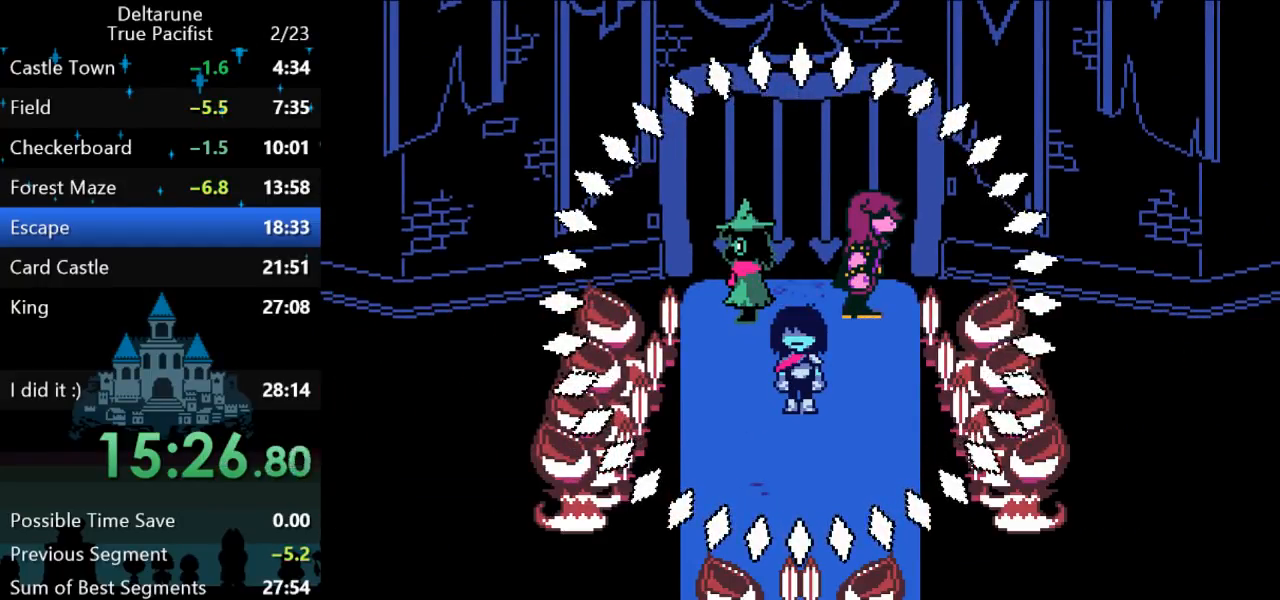
{"keys": ["return", "z"], "events": [[17, "return", "down"], [50, "z", "down"], [83, "return", "up"], [83, "z", "up"], [183, "return", "down"], [183, "z", "down"], [217, "return", "up"], [250, "return", "down"], [250, "z", "up"], [283, "return", "up"], [317, "z", "down"], [350, "return", "down"], [383, "z", "up"], [417, "return", "up"], [467, "return", "down"], [500, "z", "down"]]}
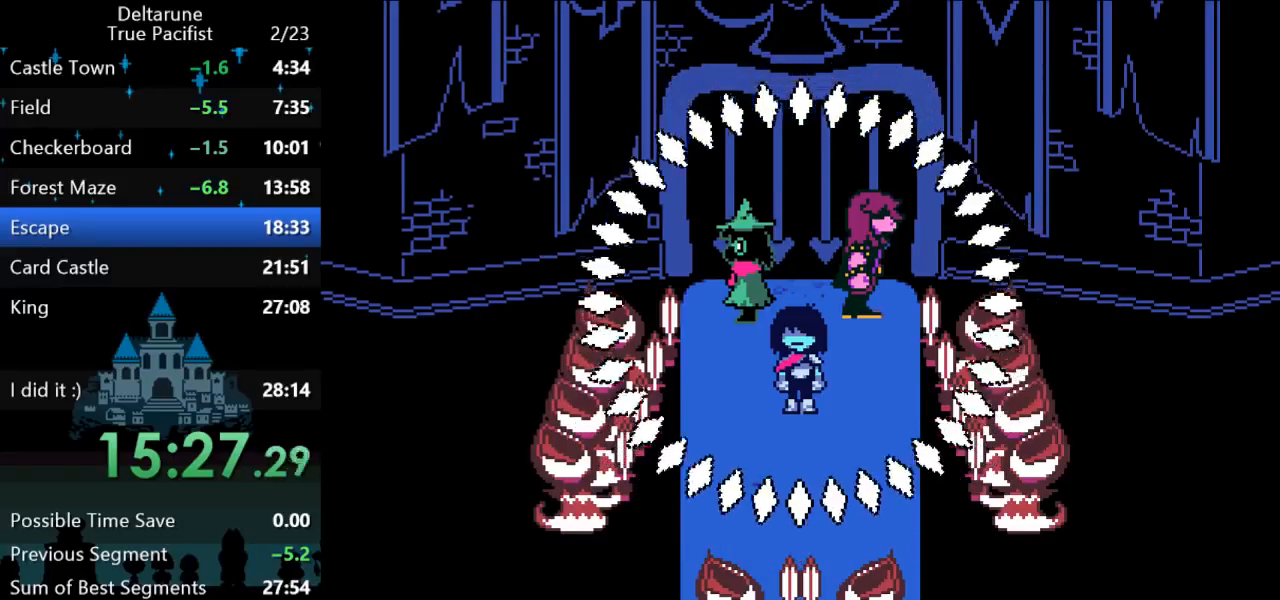
{"keys": [], "events": [[33, "return", "up"], [33, "z", "up"], [200, "z", "down"], [233, "z", "up"]]}
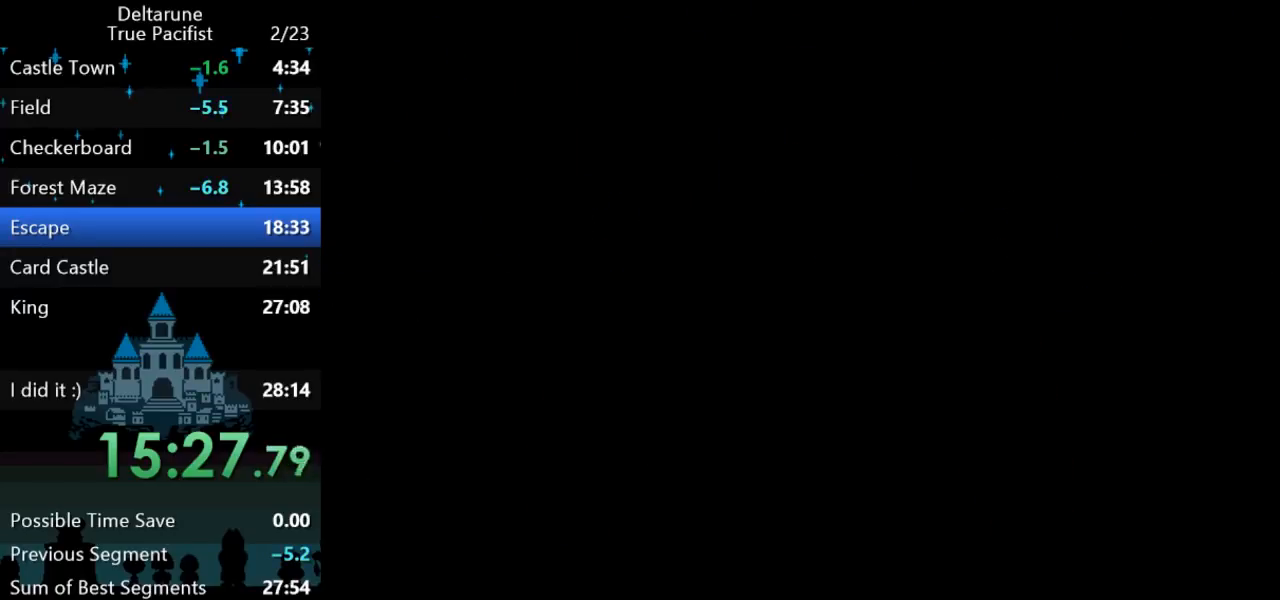
{"keys": [], "events": []}
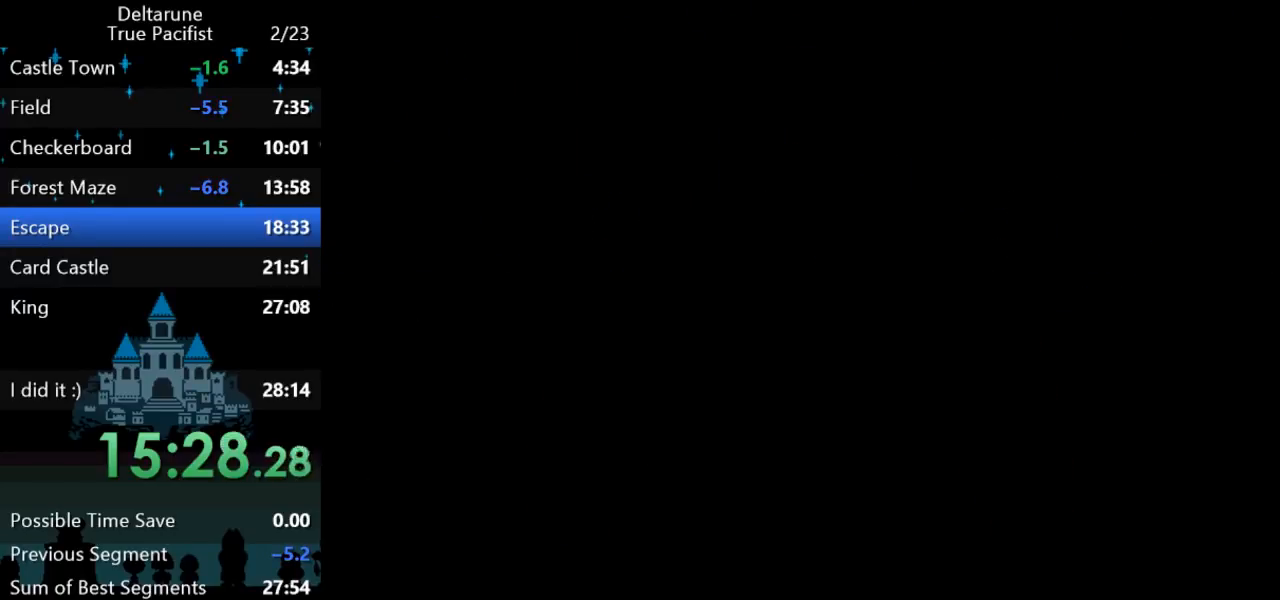
{"keys": [], "events": []}
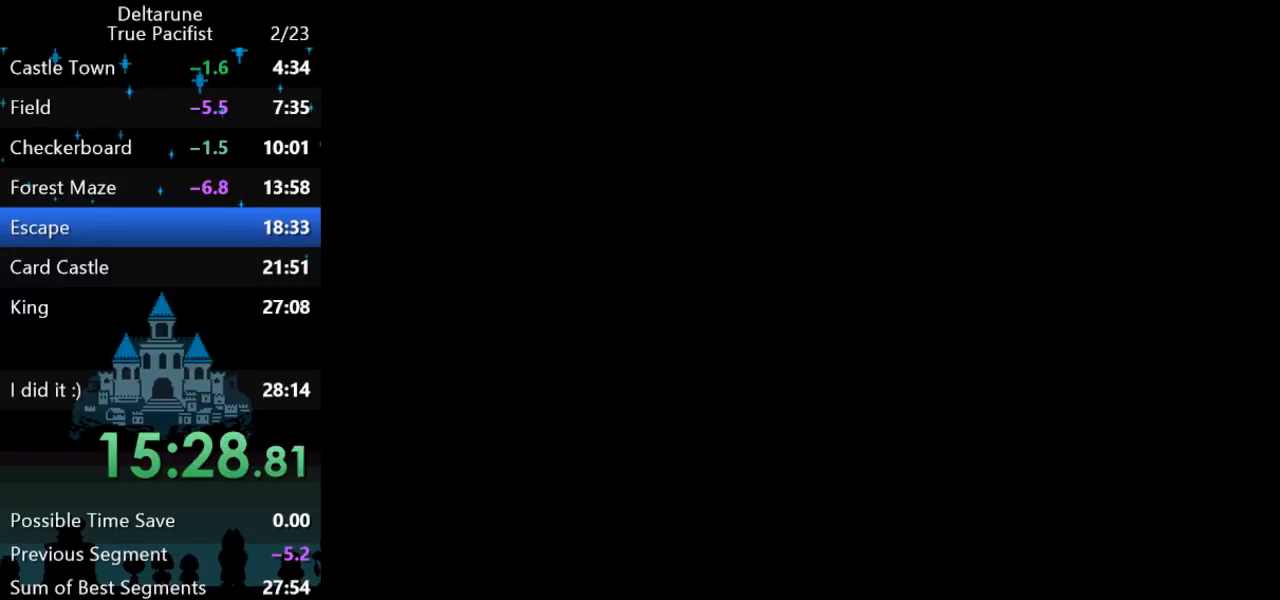
{"keys": [], "events": []}
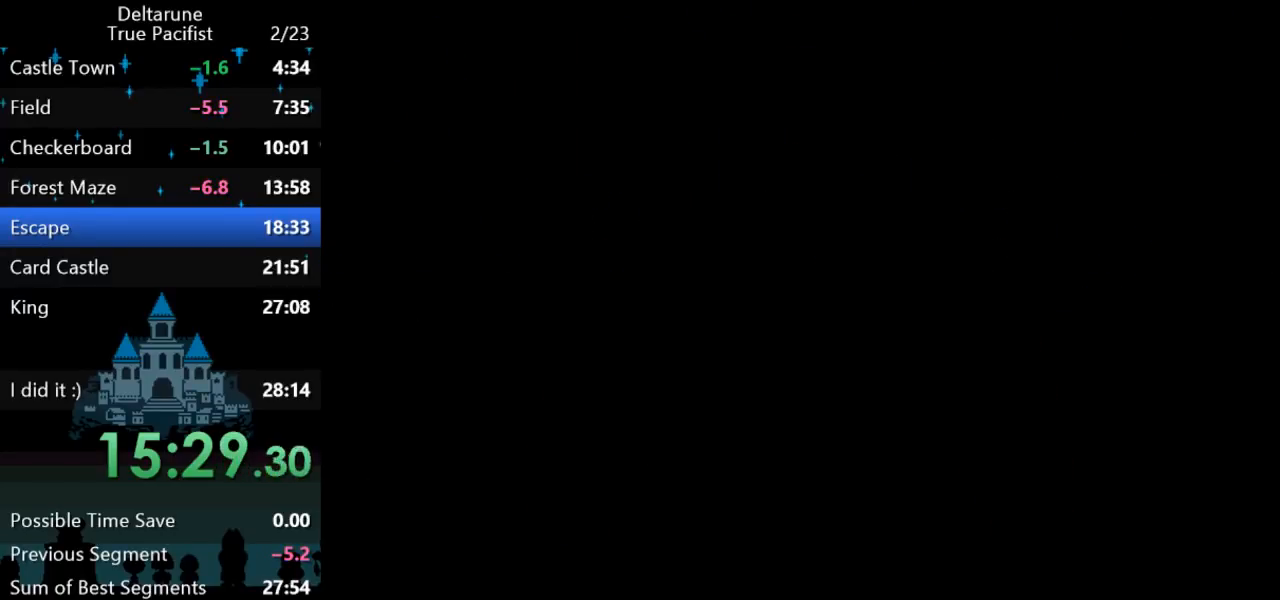
{"keys": [], "events": []}
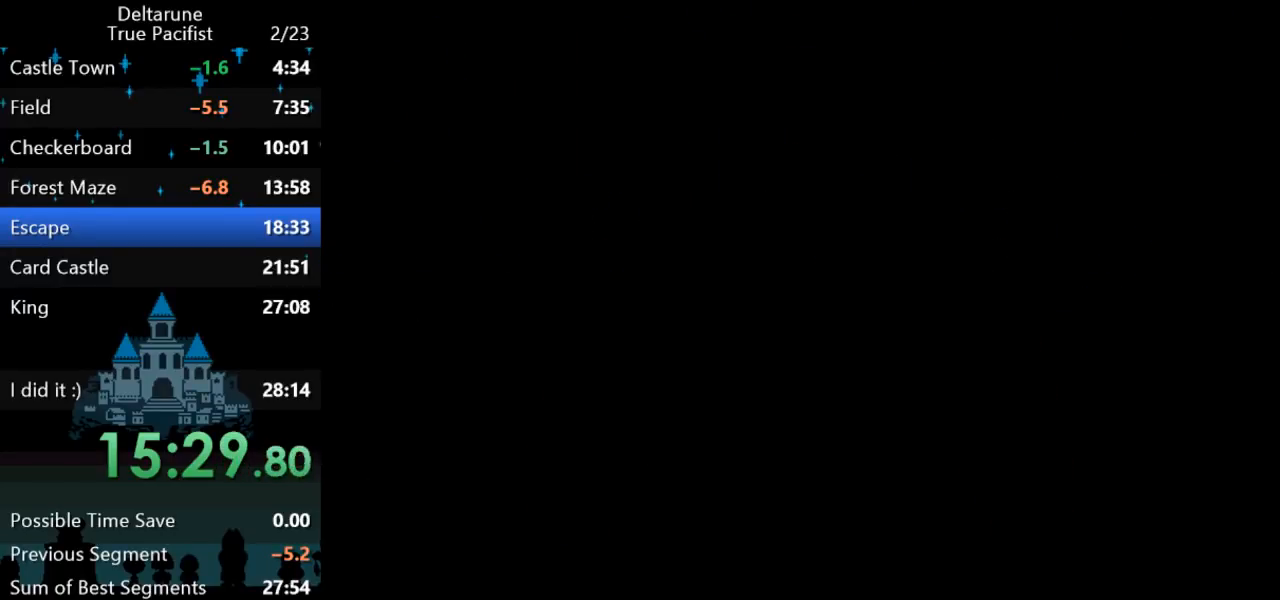
{"keys": [], "events": []}
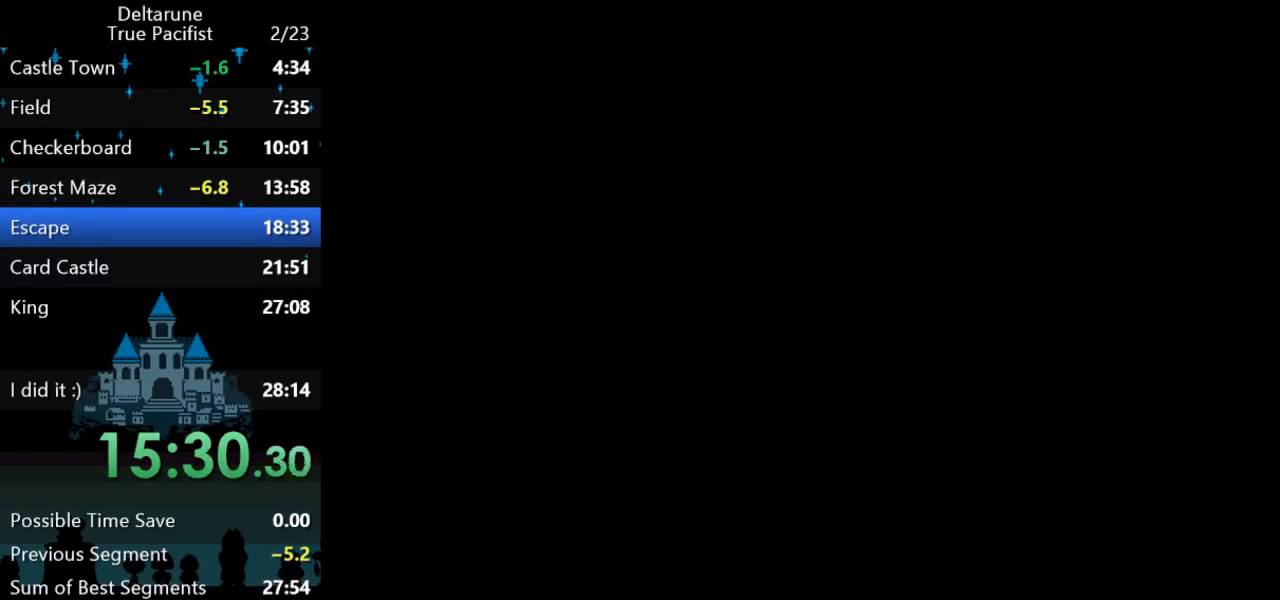
{"keys": ["return", "up", "z"], "events": [[300, "up", "down"], [433, "return", "down"], [483, "z", "down"]]}
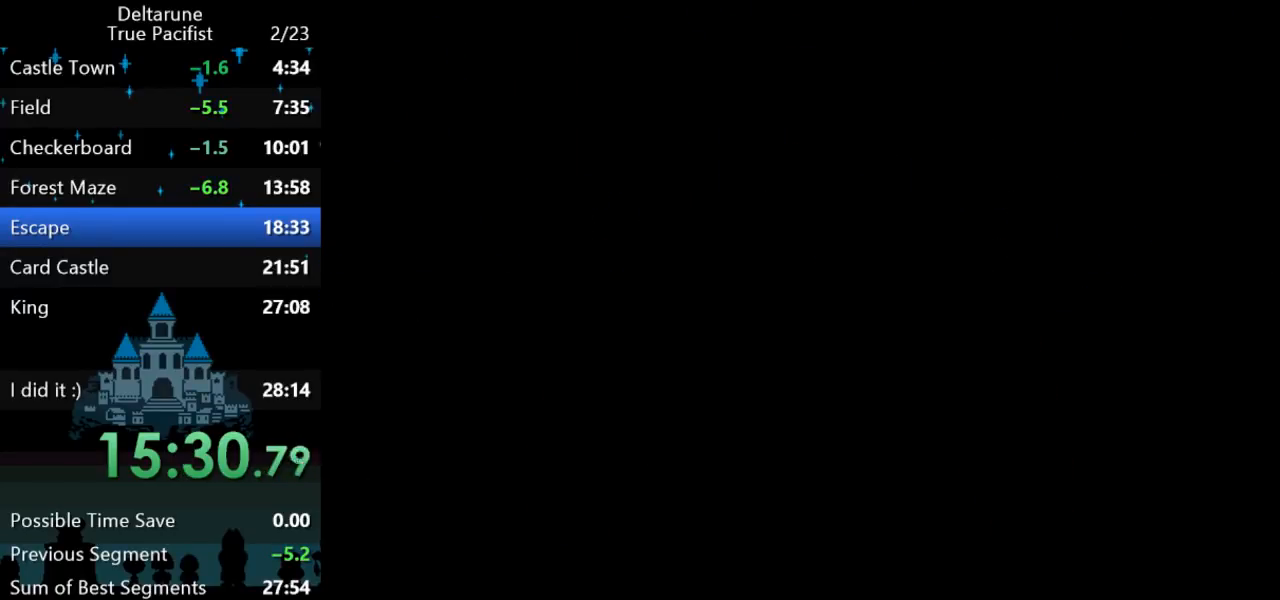
{"keys": ["return", "up"], "events": [[17, "return", "up"], [50, "z", "up"], [83, "return", "down"], [117, "return", "up"], [150, "return", "down"], [150, "z", "down"], [183, "z", "up"], [217, "return", "up"], [250, "return", "down"], [283, "return", "up"], [283, "z", "down"], [350, "return", "down"], [350, "z", "up"], [417, "return", "up"], [450, "return", "down"], [450, "z", "down"], [483, "z", "up"]]}
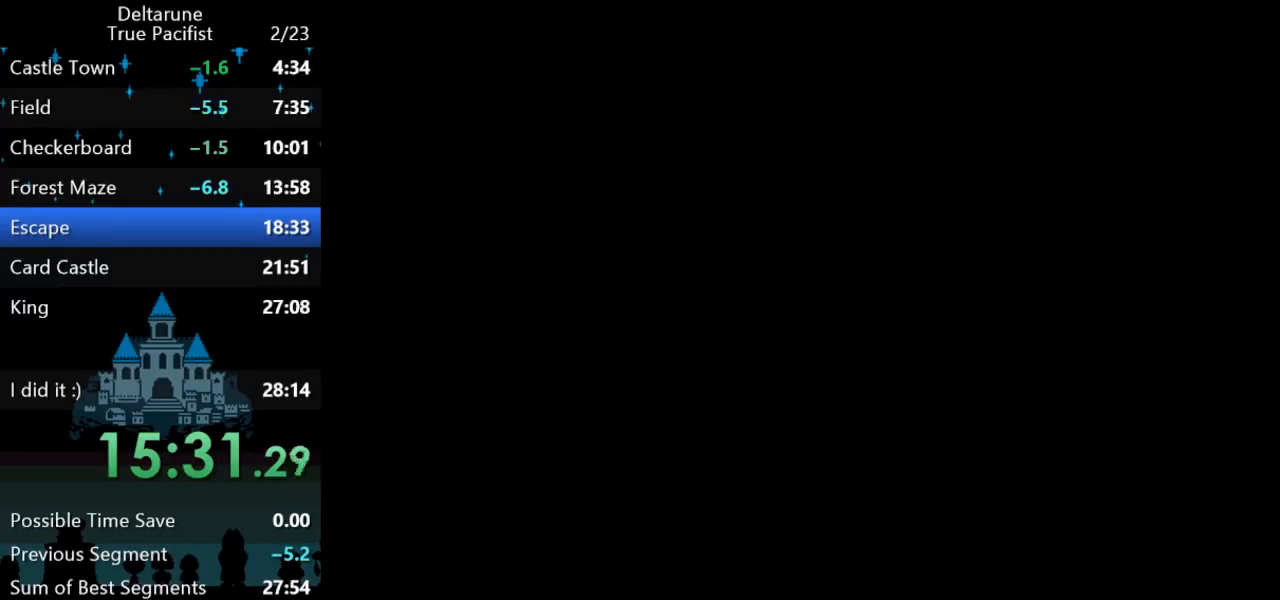
{"keys": ["return", "up", "z"], "events": [[17, "return", "up"], [83, "return", "down"], [83, "z", "down"], [133, "return", "up"], [167, "z", "up"], [233, "z", "down"], [267, "z", "up"], [400, "return", "down"], [433, "return", "up"], [467, "z", "down"], [500, "return", "down"]]}
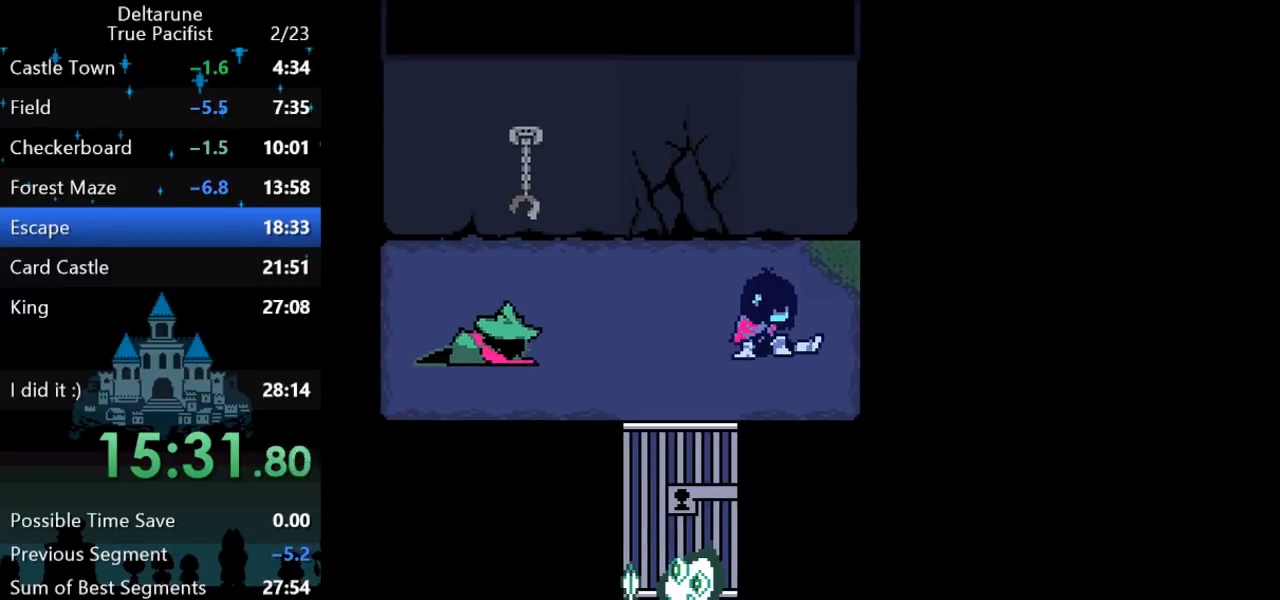
{"keys": ["return", "up", "z"], "events": [[33, "z", "up"], [67, "return", "up"], [467, "return", "down"], [500, "z", "down"]]}
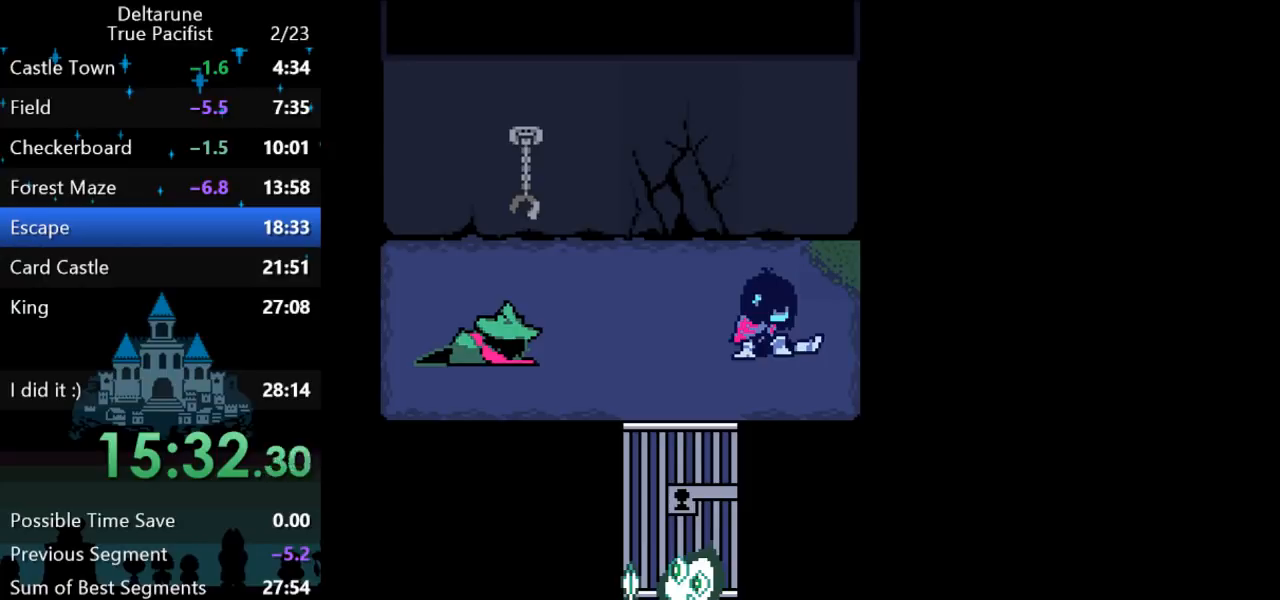
{"keys": ["up", "z"], "events": [[33, "return", "up"], [83, "return", "down"], [83, "z", "up"], [117, "return", "up"], [150, "z", "down"], [183, "return", "down"], [217, "return", "up"], [250, "z", "up"], [283, "return", "down"], [317, "z", "down"], [350, "return", "up"], [350, "z", "up"], [383, "return", "down"], [417, "z", "down"], [450, "return", "up"], [450, "z", "up"], [483, "z", "down"]]}
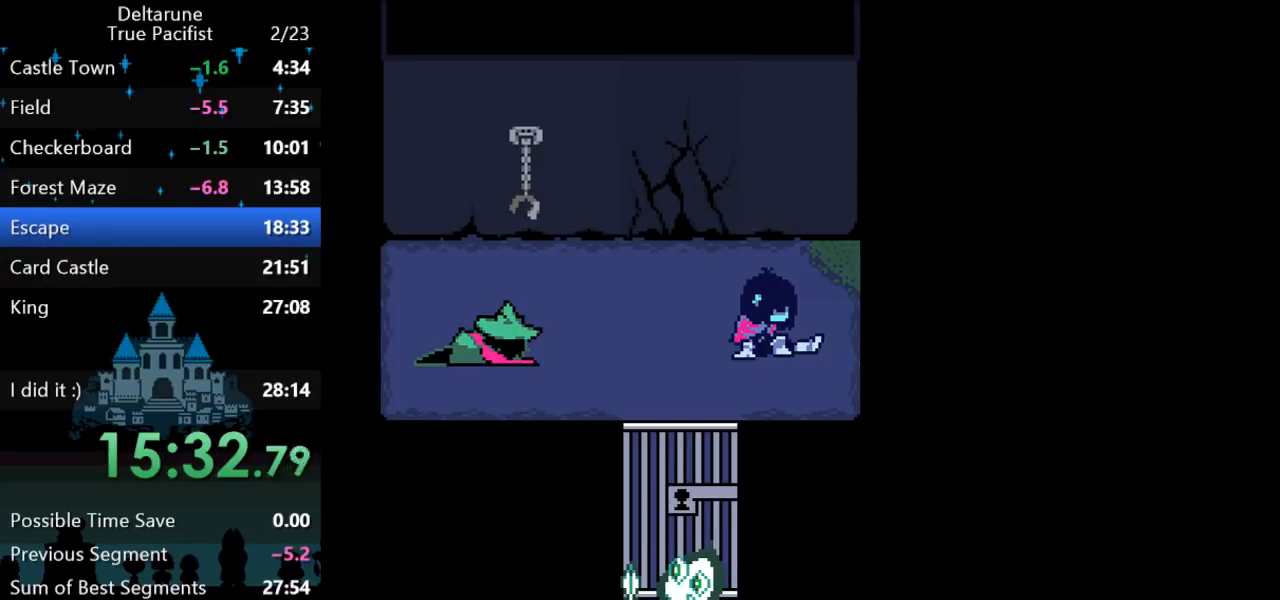
{"keys": ["up", "z"], "events": [[17, "return", "down"], [17, "z", "up"], [83, "return", "up"], [83, "z", "down"], [117, "return", "down"], [150, "return", "up"], [150, "z", "up"], [183, "z", "down"], [217, "return", "down"], [267, "return", "up"], [267, "z", "up"], [333, "return", "down"], [333, "z", "down"], [367, "z", "up"], [400, "return", "up"], [400, "z", "down"], [417, "return", "down"], [417, "z", "up"], [500, "return", "up"], [500, "z", "down"]]}
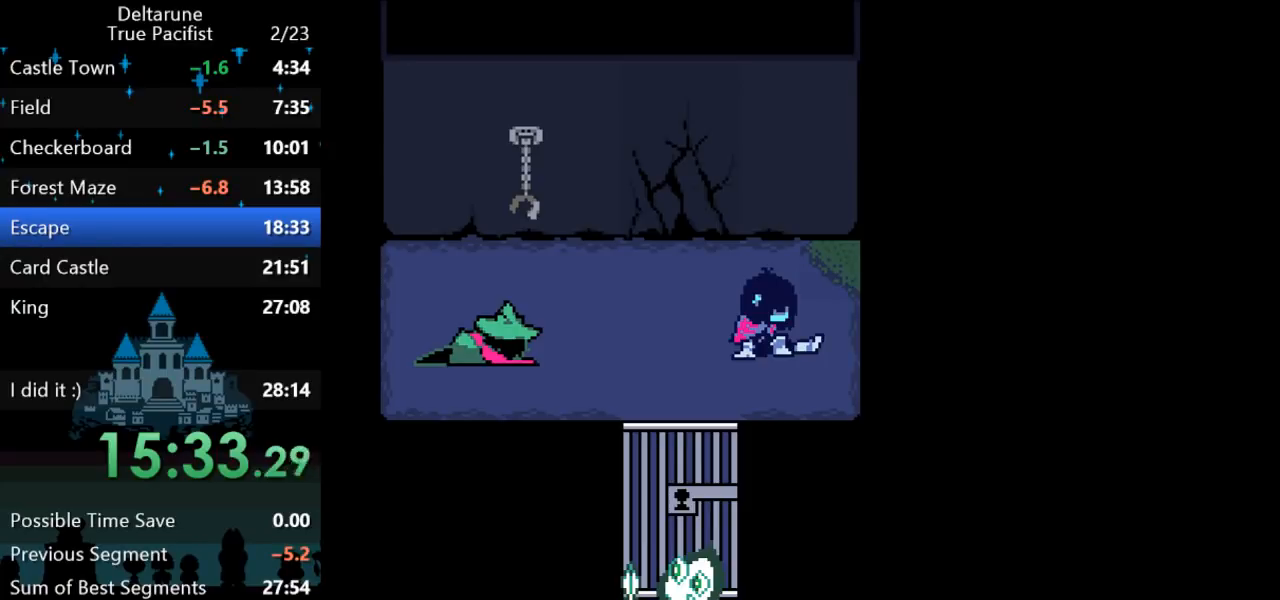
{"keys": ["left", "up"], "events": [[67, "return", "down"], [67, "z", "up"], [100, "return", "up"], [133, "z", "down"], [167, "return", "down"], [167, "z", "up"], [200, "left", "down"], [233, "return", "up"], [233, "z", "down"], [267, "return", "down"], [267, "z", "up"], [333, "return", "up"], [333, "z", "down"], [367, "return", "down"], [400, "return", "up"], [400, "z", "up"], [433, "z", "down"], [467, "return", "down"], [500, "return", "up"], [500, "z", "up"]]}
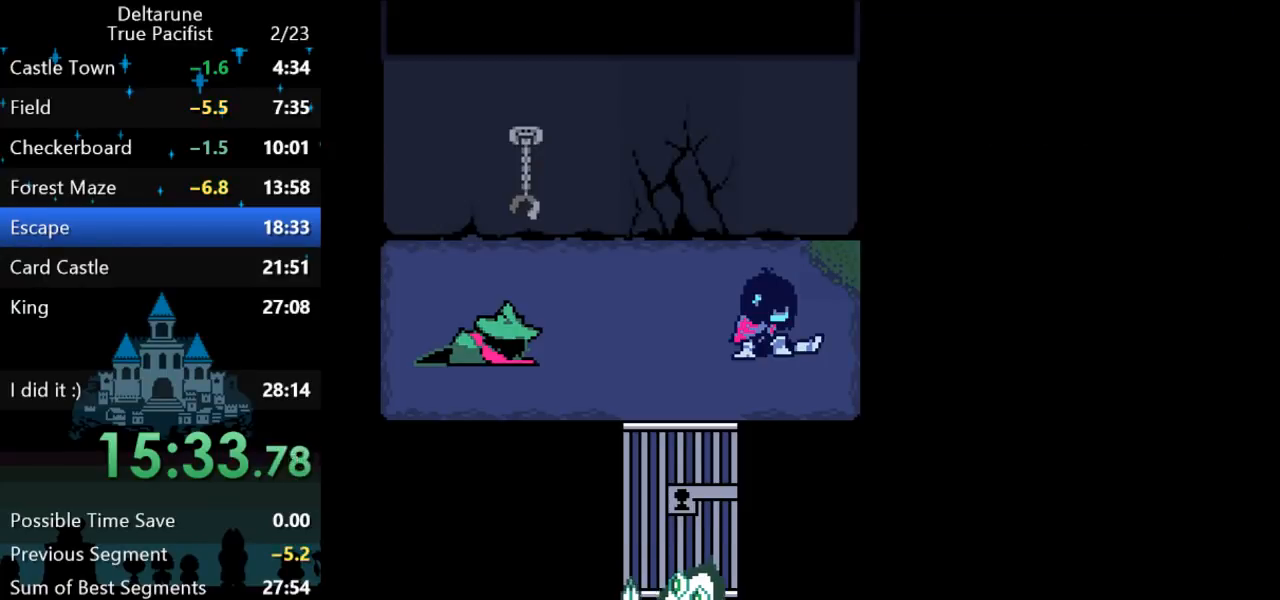
{"keys": ["left", "up"], "events": [[33, "z", "down"], [67, "return", "down"], [117, "return", "up"], [117, "z", "up"], [183, "return", "down"], [217, "z", "down"], [250, "return", "up"], [250, "z", "up"], [317, "return", "down"], [317, "z", "down"], [350, "return", "up"], [383, "z", "up"]]}